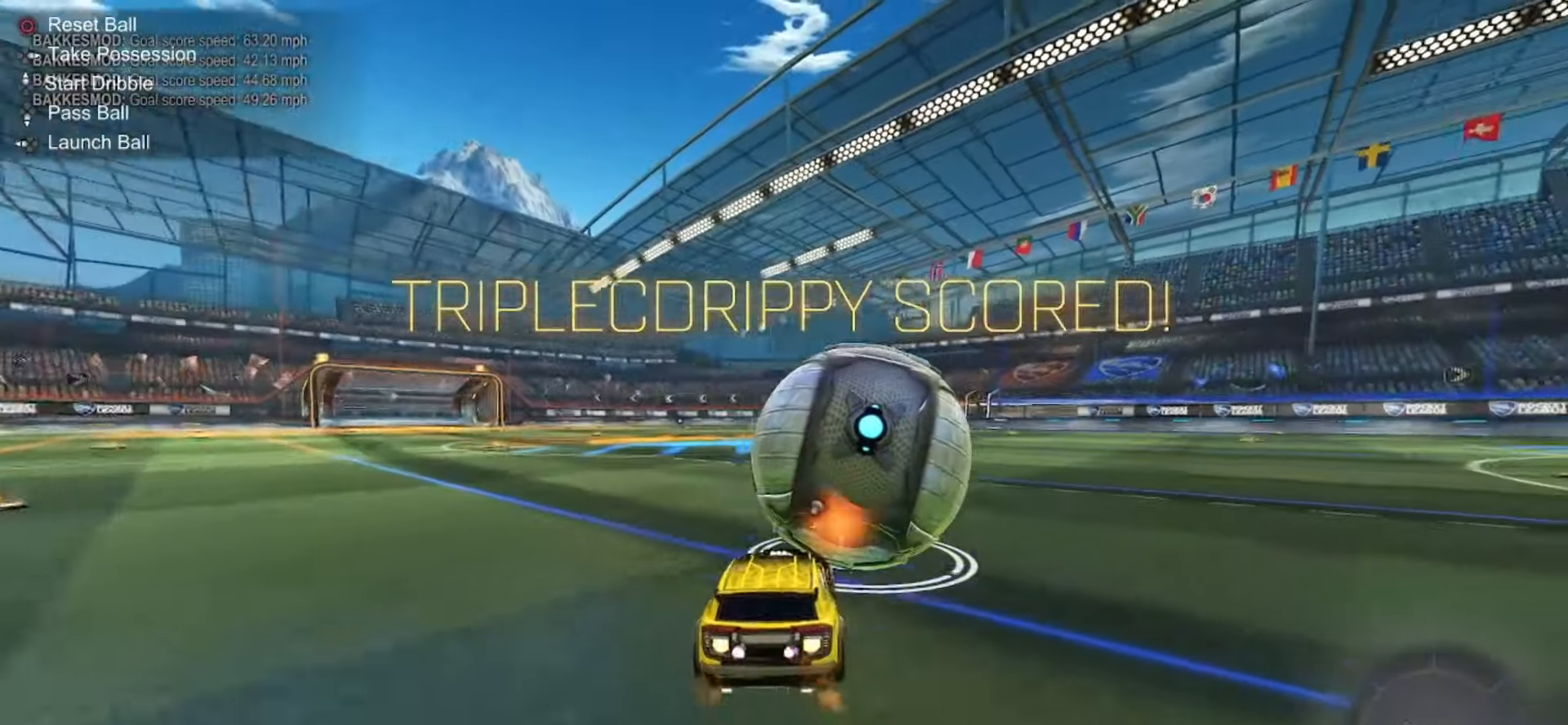
Gameplay with a controller (PlayStation layout); each line is a JSON object with the inputs held at the frame after it. "events" lists button and stick changes between this image and that frame as [ms after this image, input, new state], when the widget could be followed in between. Not read: L1 L3 R1 R3.
{"buttons": ["CROSS", "SQUARE", "L2", "R2"], "left_stick": "right", "right_stick": "center", "events": [[350, "CROSS", "down"], [350, "left_stick", "right"], [417, "CROSS", "up"], [417, "SQUARE", "up"], [433, "L2", "down"], [450, "CROSS", "down"], [450, "SQUARE", "down"]]}
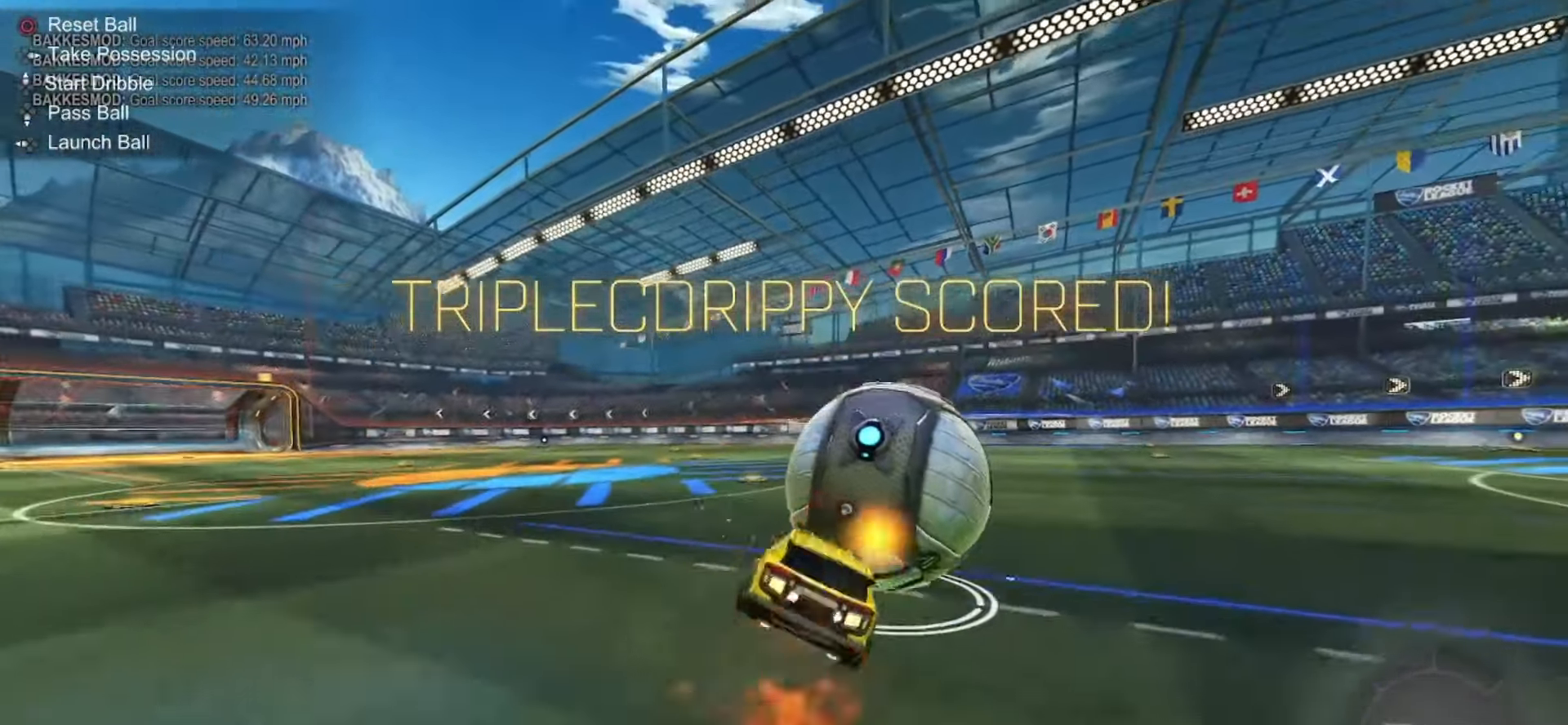
{"buttons": ["L2", "R2"], "left_stick": "right", "right_stick": "center", "events": [[100, "CROSS", "up"], [117, "TRIANGLE", "down"], [200, "TRIANGLE", "up"], [283, "SQUARE", "up"]]}
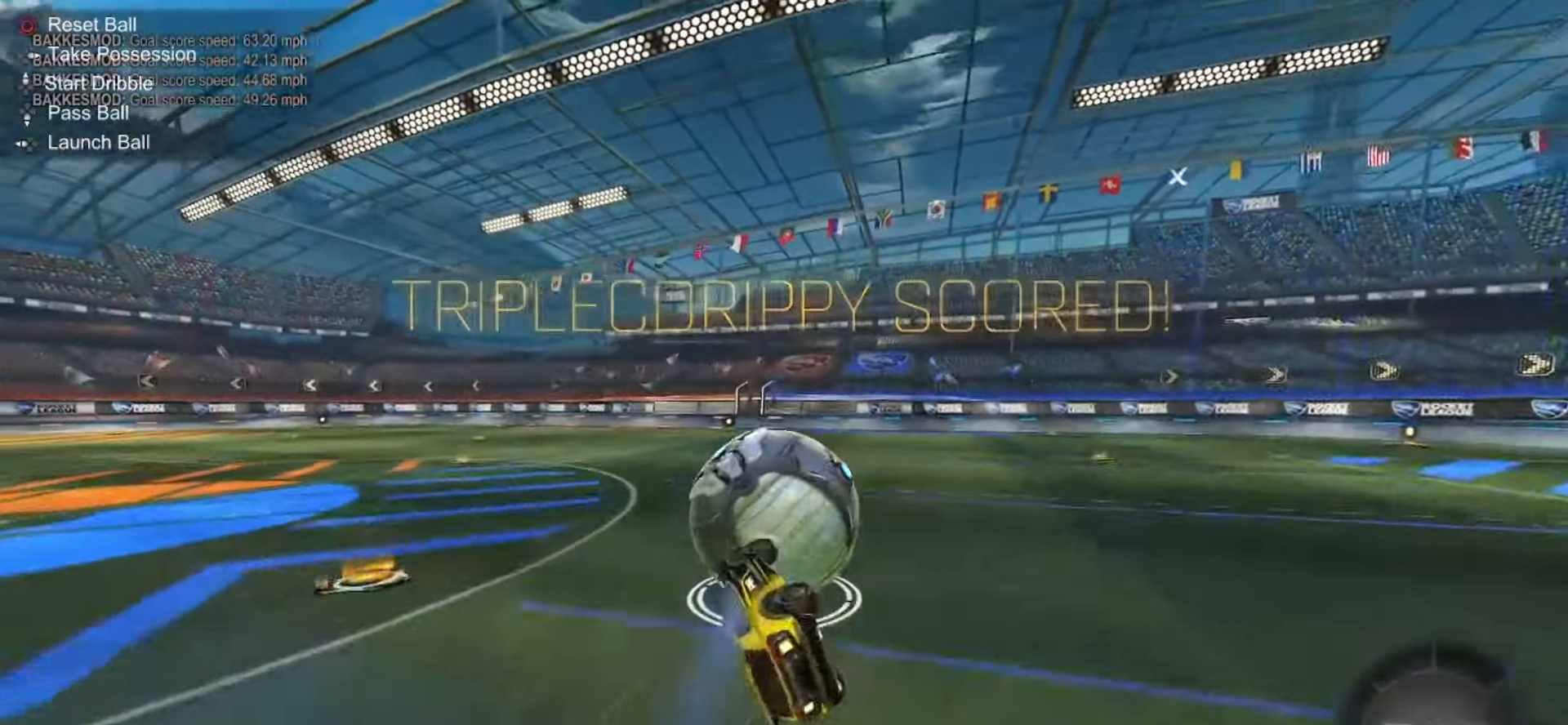
{"buttons": ["SQUARE", "R2"], "left_stick": "center", "right_stick": "center", "events": [[100, "L2", "up"], [167, "left_stick", "center"], [317, "SQUARE", "down"]]}
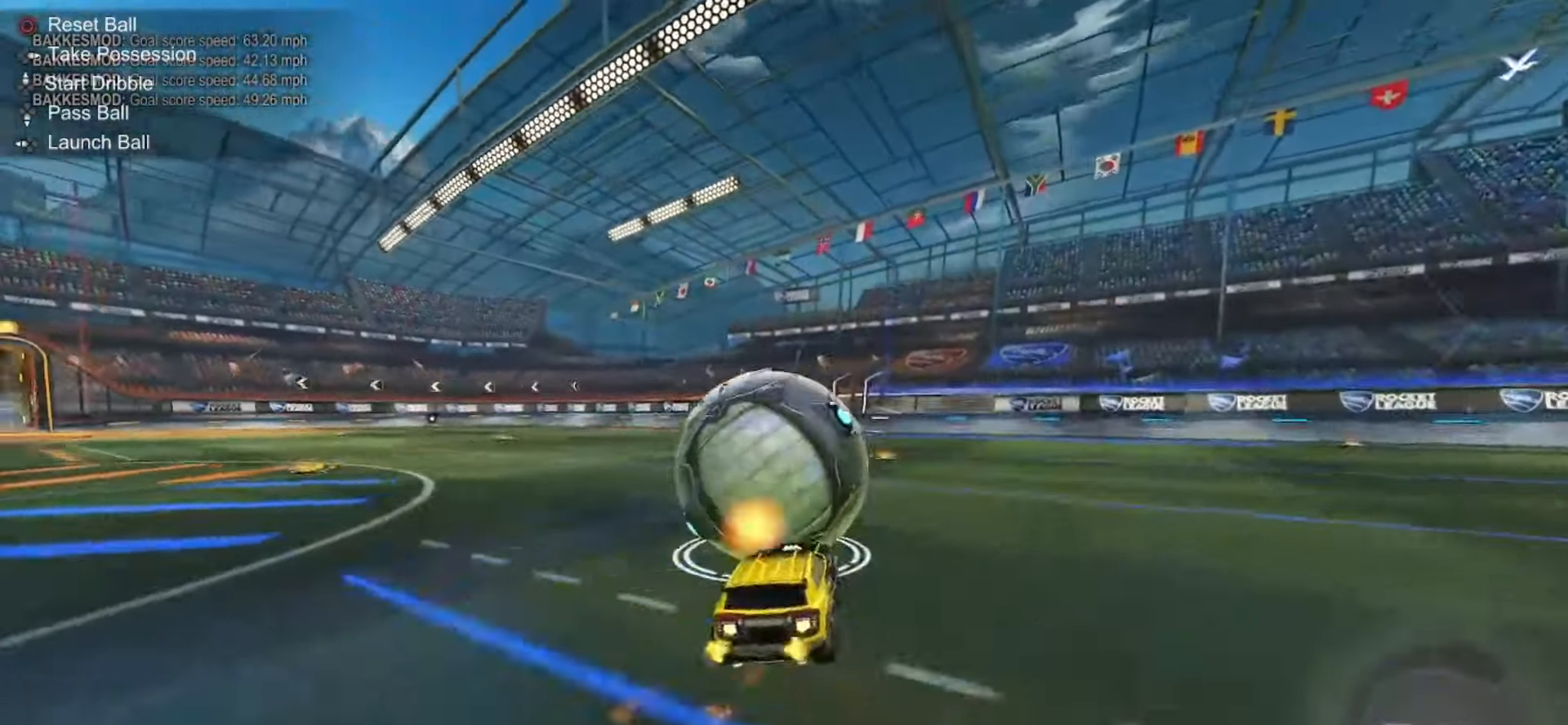
{"buttons": ["SQUARE", "R2"], "left_stick": "right", "right_stick": "center", "events": [[183, "SQUARE", "up"], [183, "left_stick", "right"], [200, "R2", "up"], [333, "R2", "down"], [417, "SQUARE", "down"]]}
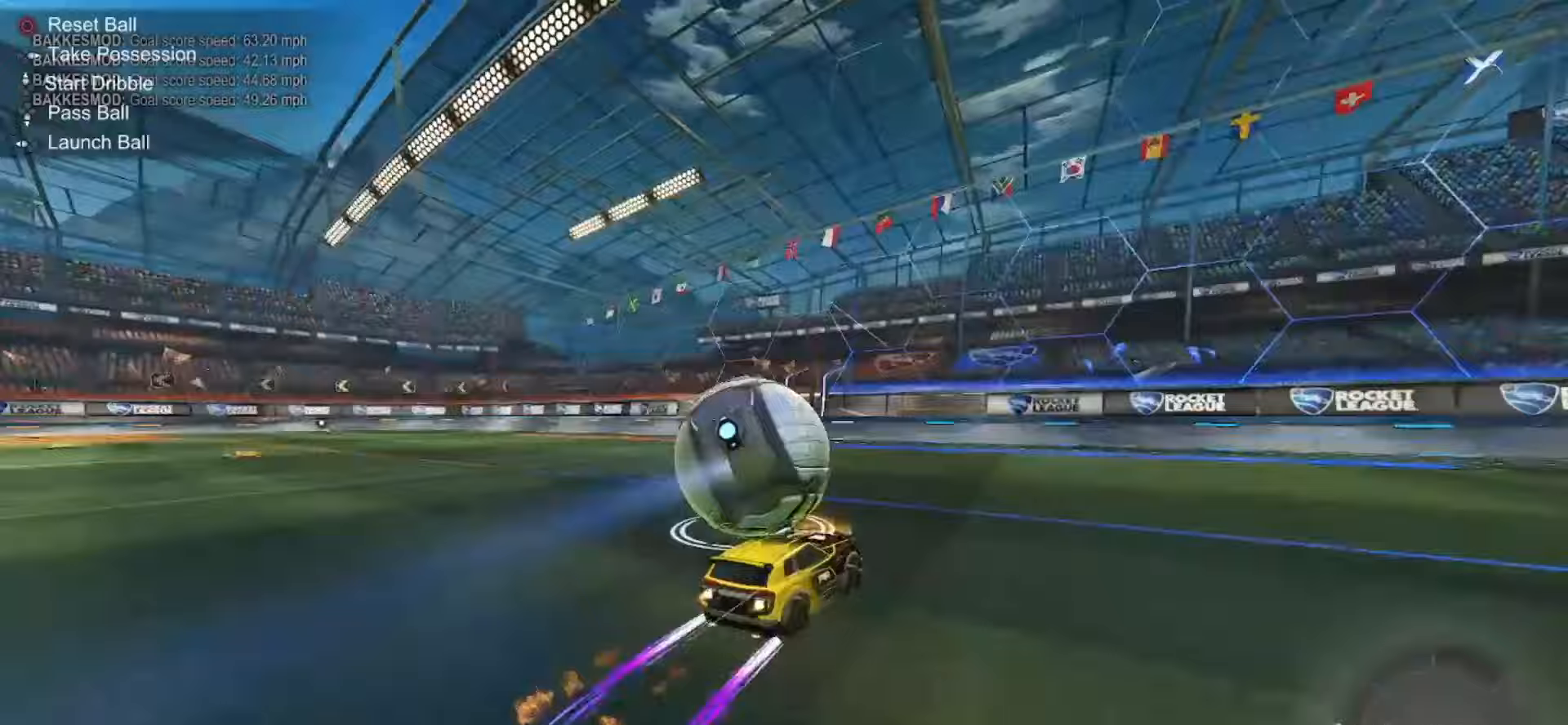
{"buttons": ["R2"], "left_stick": "left", "right_stick": "center", "events": [[83, "left_stick", "center"], [183, "left_stick", "left"], [283, "SQUARE", "up"], [350, "R2", "up"], [500, "R2", "down"]]}
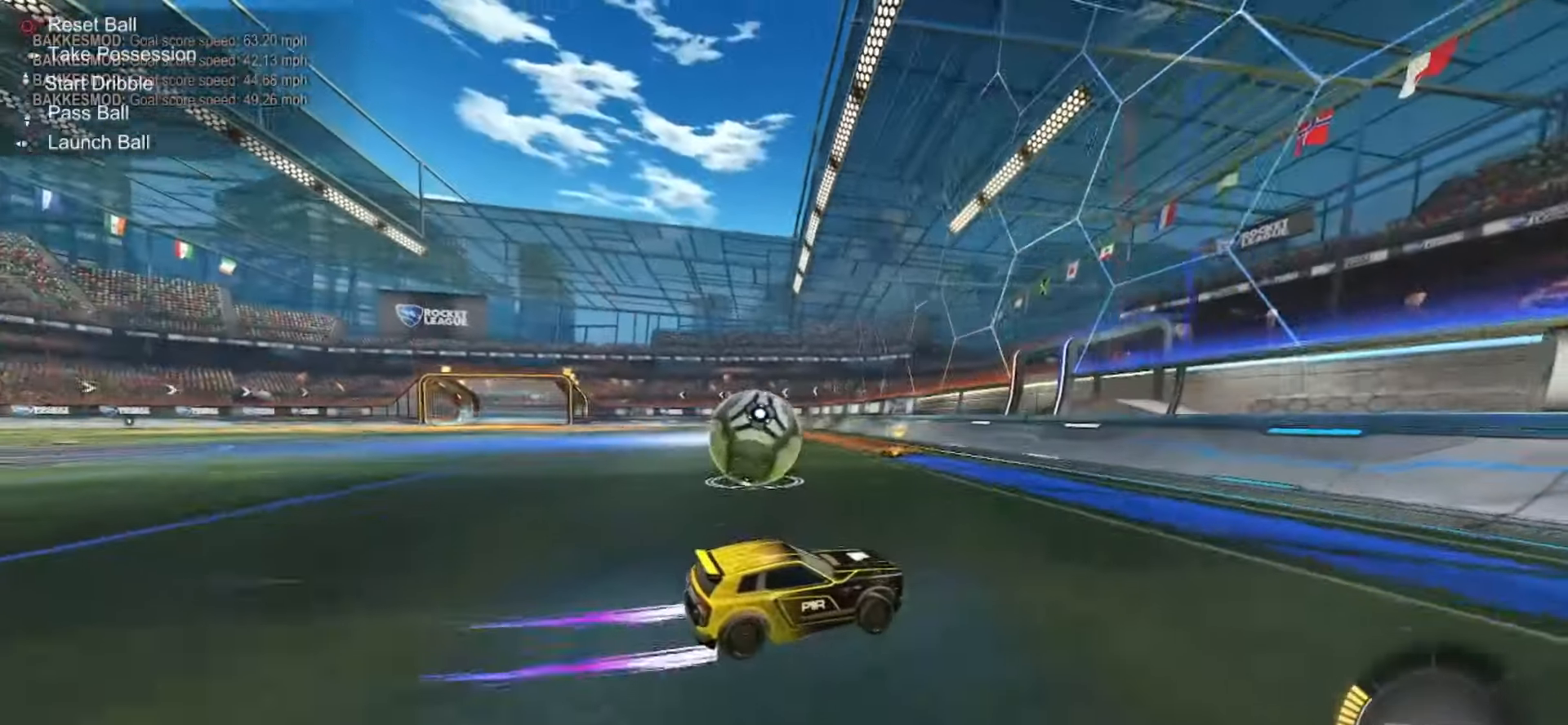
{"buttons": [], "left_stick": "center", "right_stick": "center", "events": [[167, "R2", "up"], [183, "left_stick", "center"], [417, "left_stick", "left"], [483, "left_stick", "center"]]}
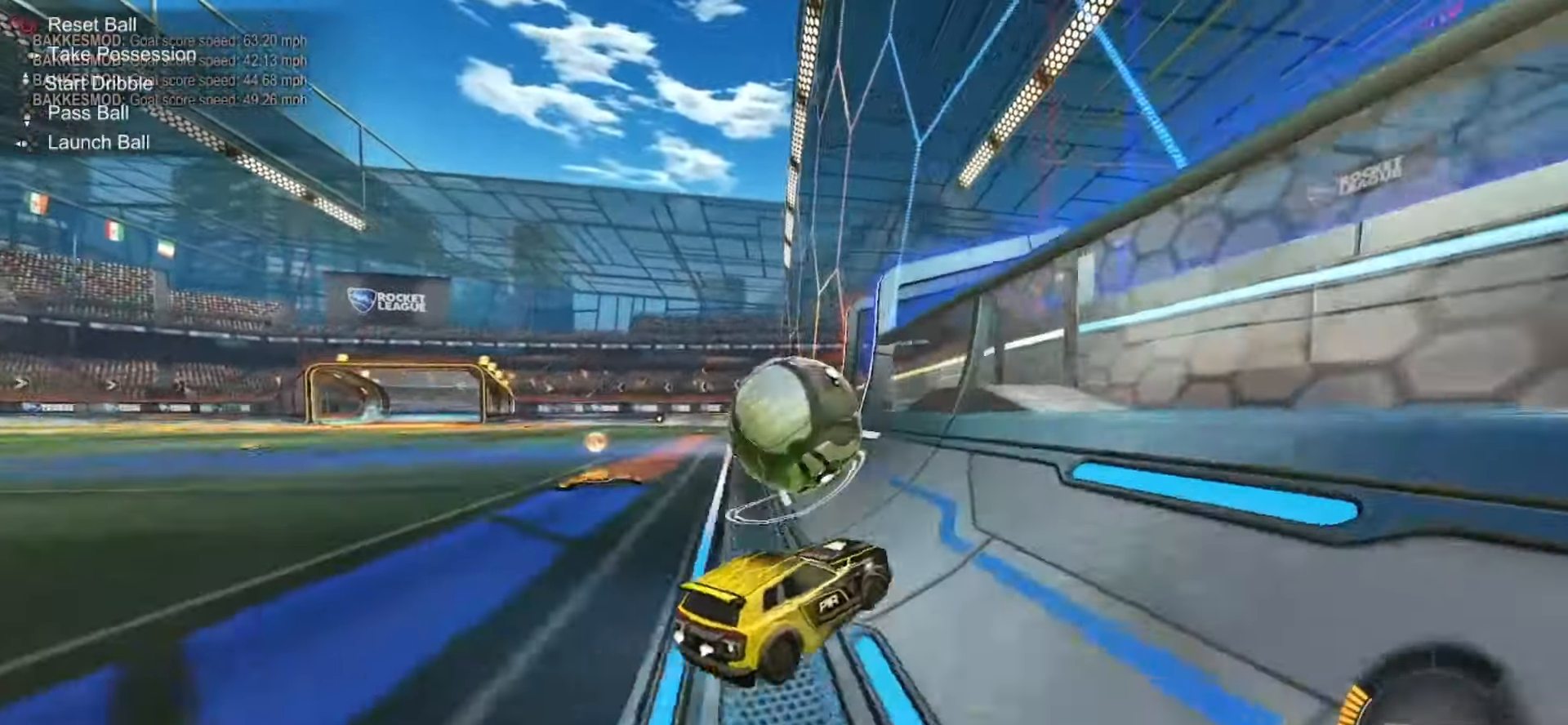
{"buttons": ["R2"], "left_stick": "center", "right_stick": "center", "events": [[33, "R2", "down"], [250, "left_stick", "down-left"], [300, "left_stick", "down"], [333, "CROSS", "down"], [333, "SQUARE", "down"], [433, "CROSS", "up"], [433, "SQUARE", "up"], [500, "left_stick", "center"]]}
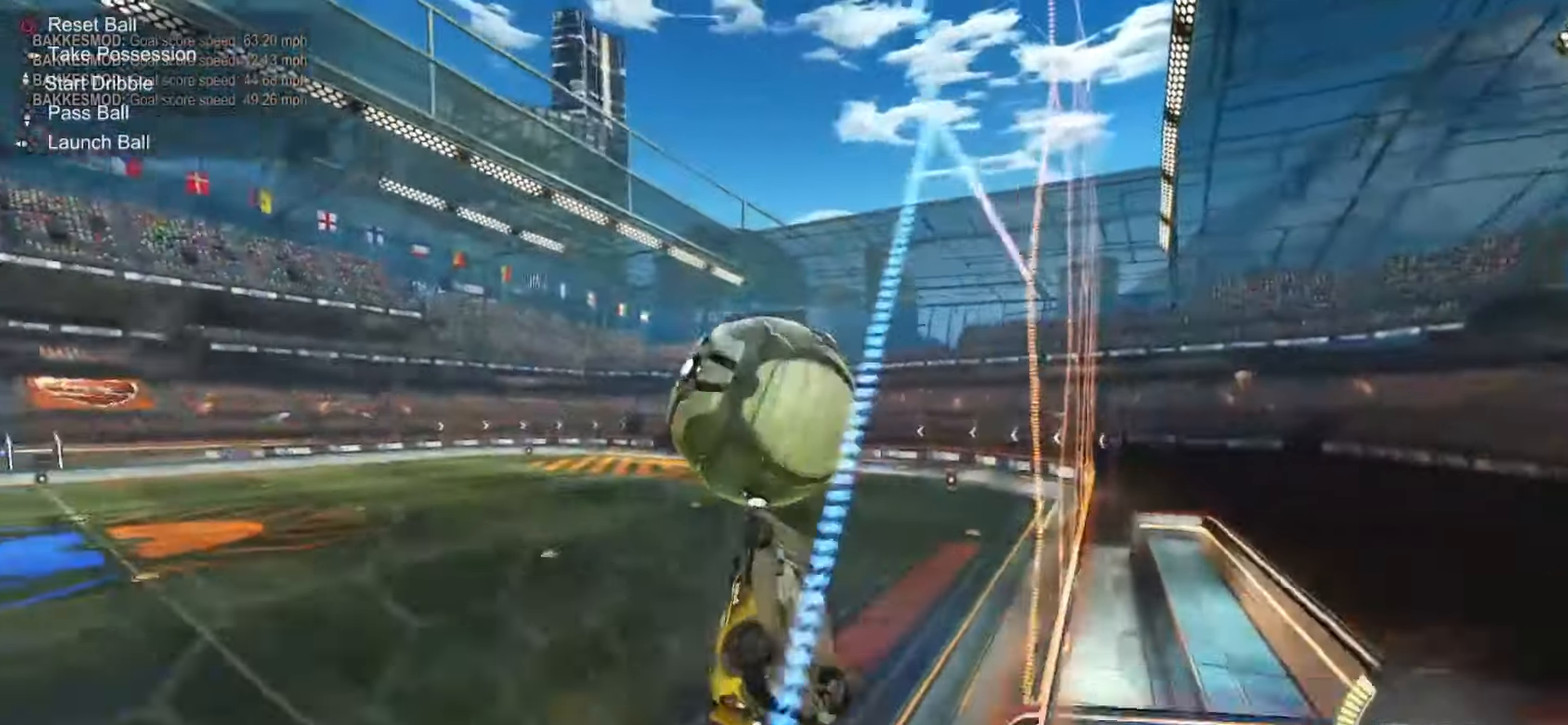
{"buttons": ["SQUARE", "R2"], "left_stick": "down-left", "right_stick": "center", "events": [[117, "left_stick", "up"], [350, "SQUARE", "down"], [383, "left_stick", "down-left"]]}
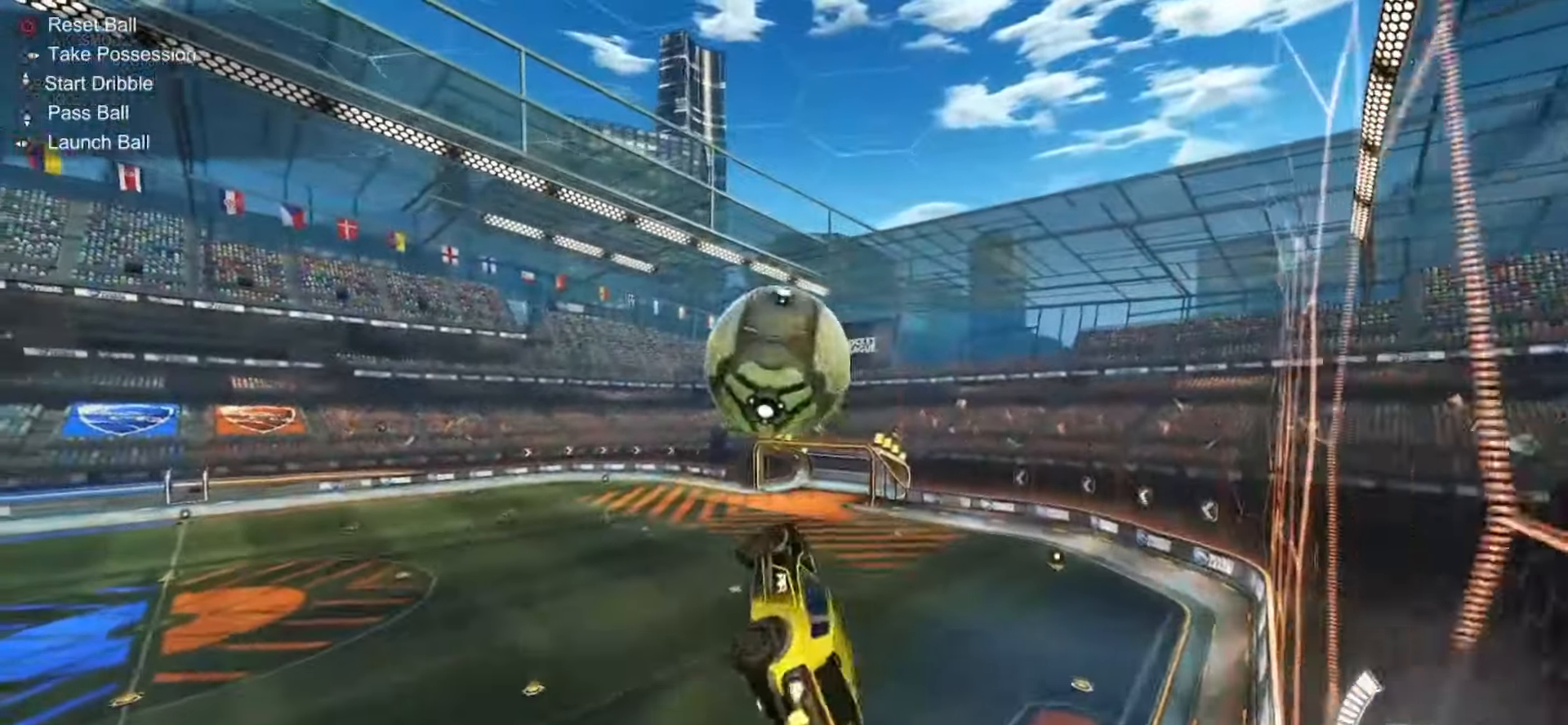
{"buttons": [], "left_stick": "down-left", "right_stick": "center", "events": [[117, "left_stick", "down-right"], [200, "left_stick", "up-right"], [283, "R2", "up"], [283, "left_stick", "left"], [383, "SQUARE", "up"], [467, "left_stick", "down-left"]]}
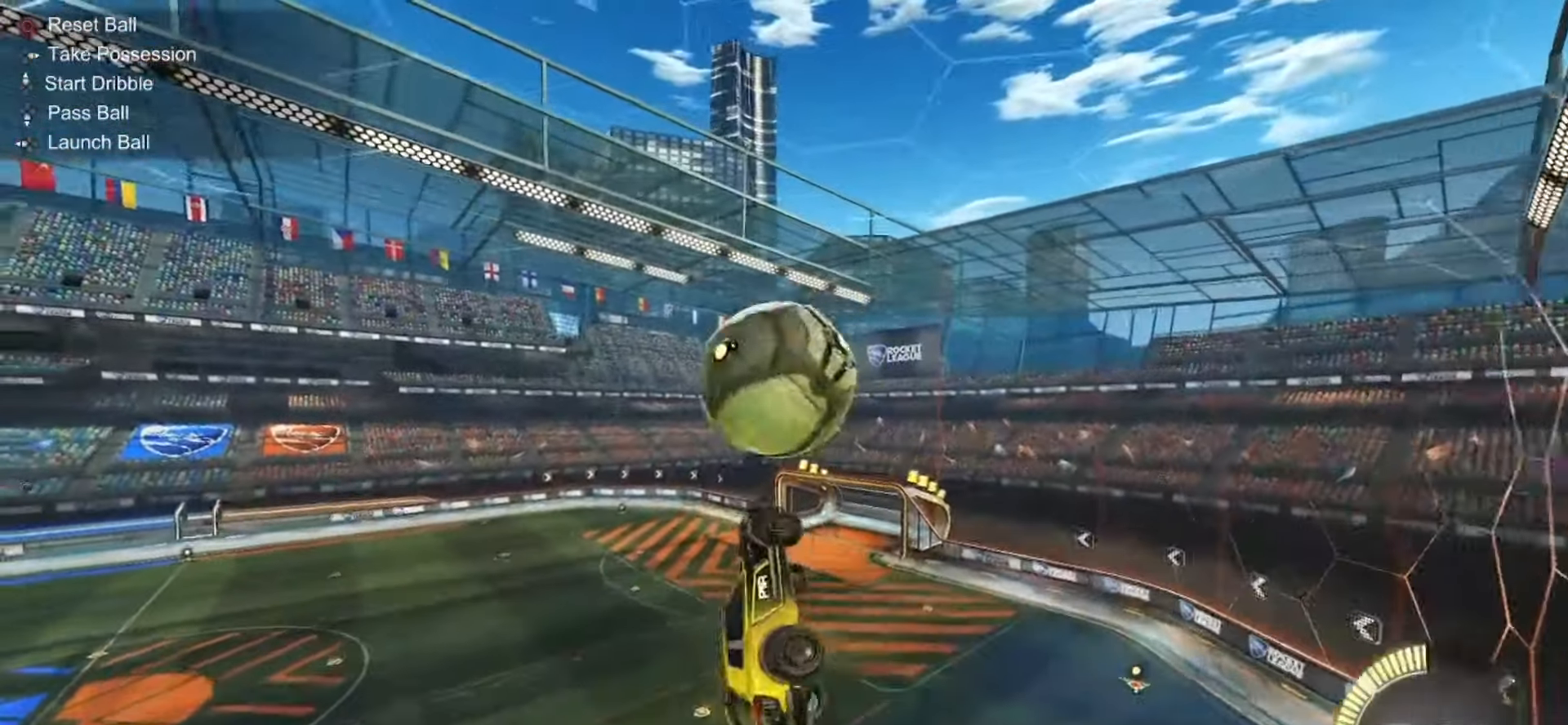
{"buttons": [], "left_stick": "center", "right_stick": "center", "events": [[83, "SQUARE", "down"], [133, "left_stick", "down"], [283, "left_stick", "center"], [433, "SQUARE", "up"]]}
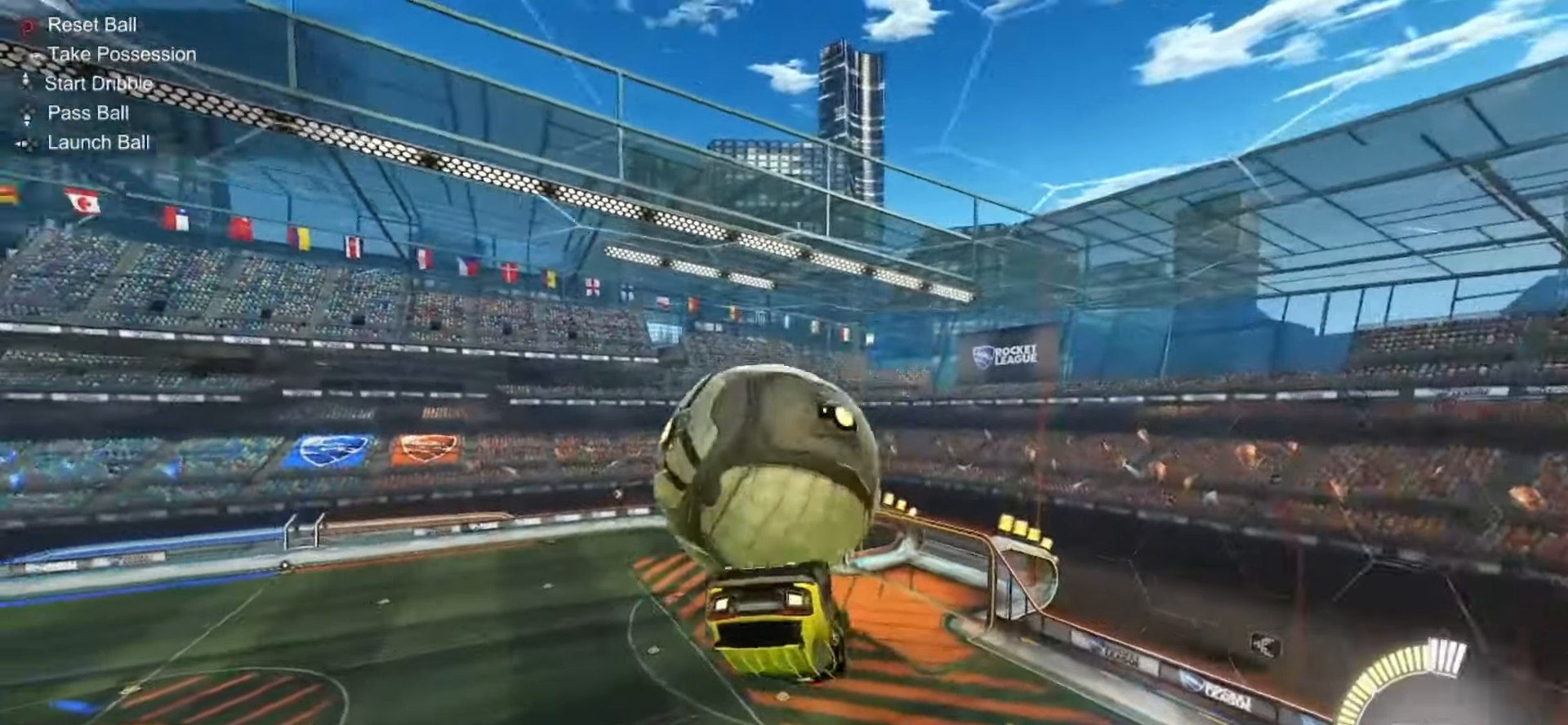
{"buttons": [], "left_stick": "center", "right_stick": "center", "events": [[100, "left_stick", "up-left"], [433, "left_stick", "center"]]}
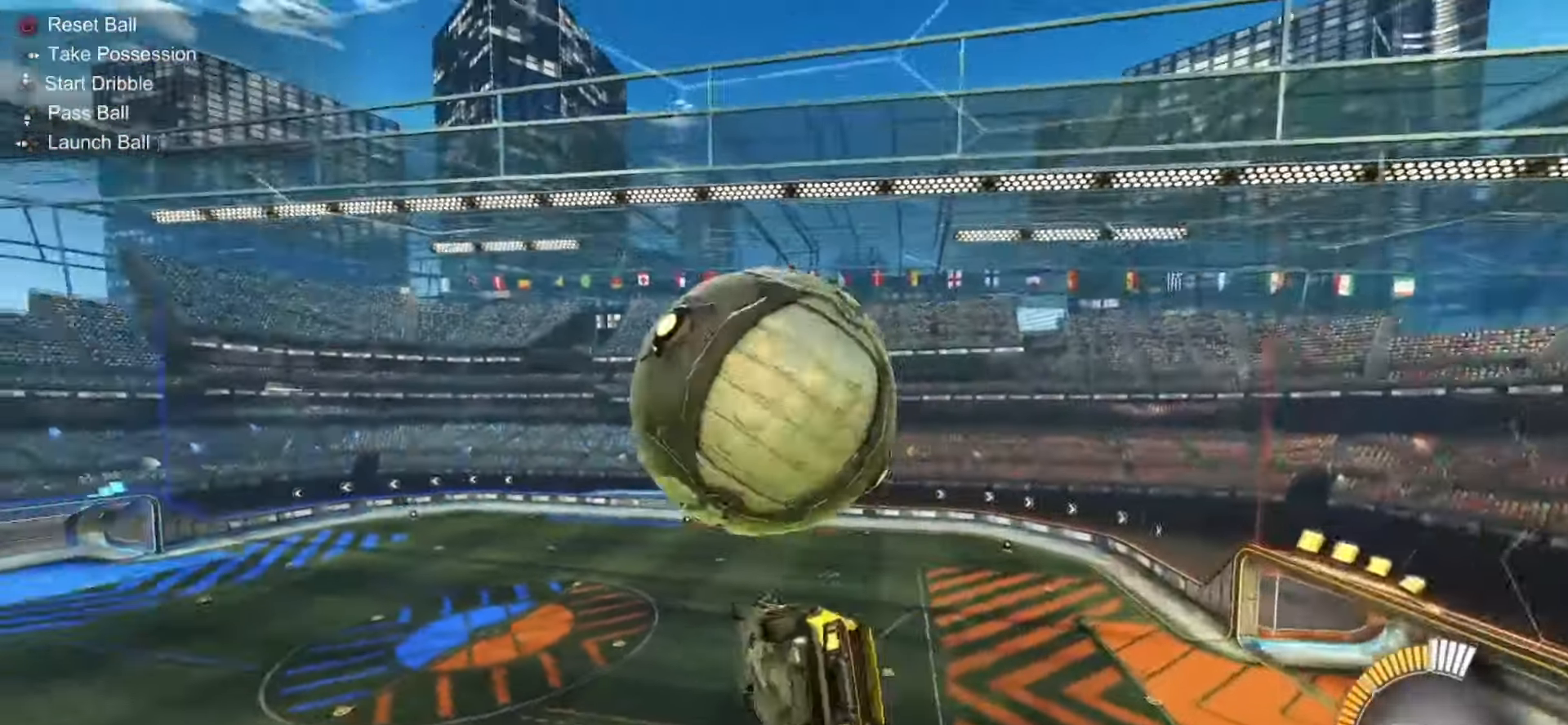
{"buttons": ["DPAD_DOWN"], "left_stick": "center", "right_stick": "center"}
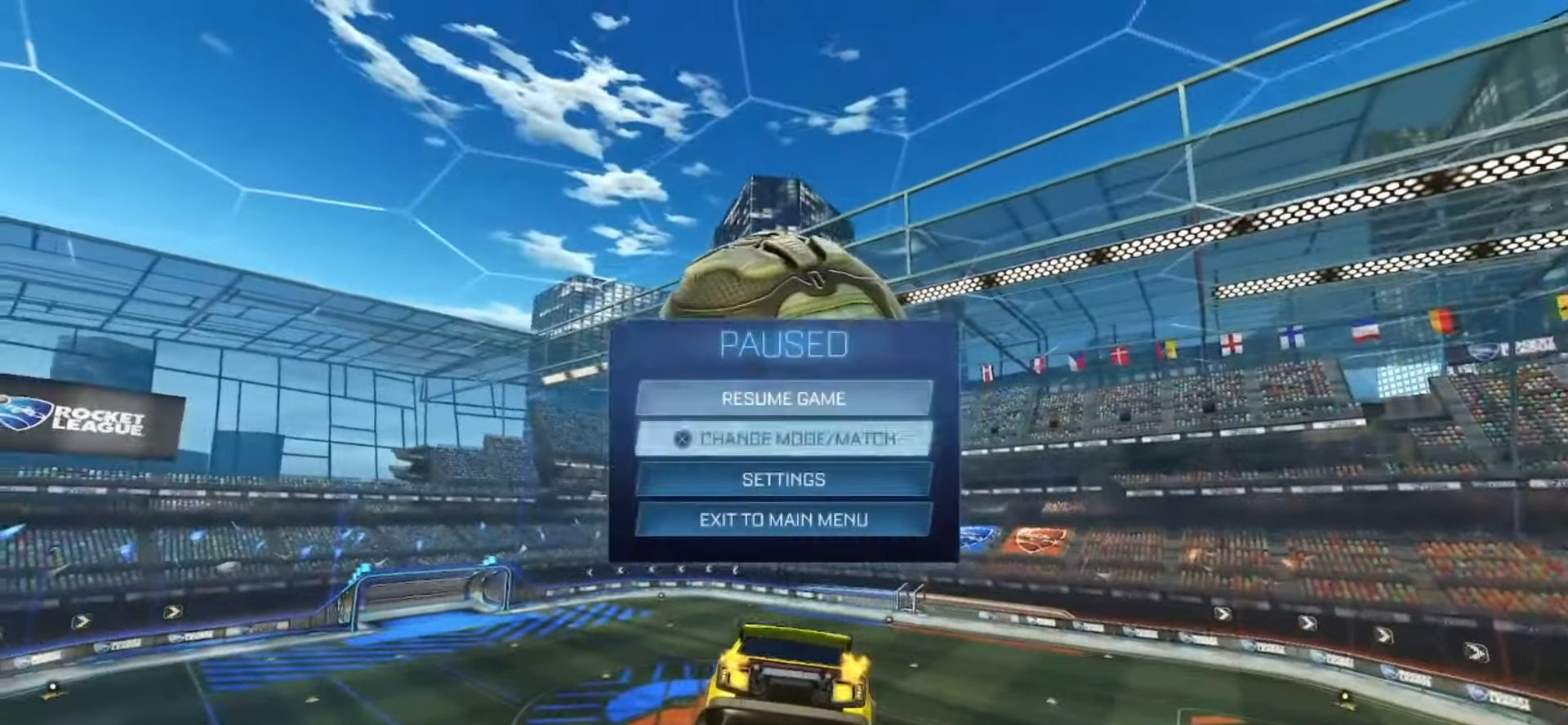
{"buttons": [], "left_stick": "center", "right_stick": "center", "events": [[33, "DPAD_DOWN", "up"], [50, "CROSS", "down"], [150, "CROSS", "up"]]}
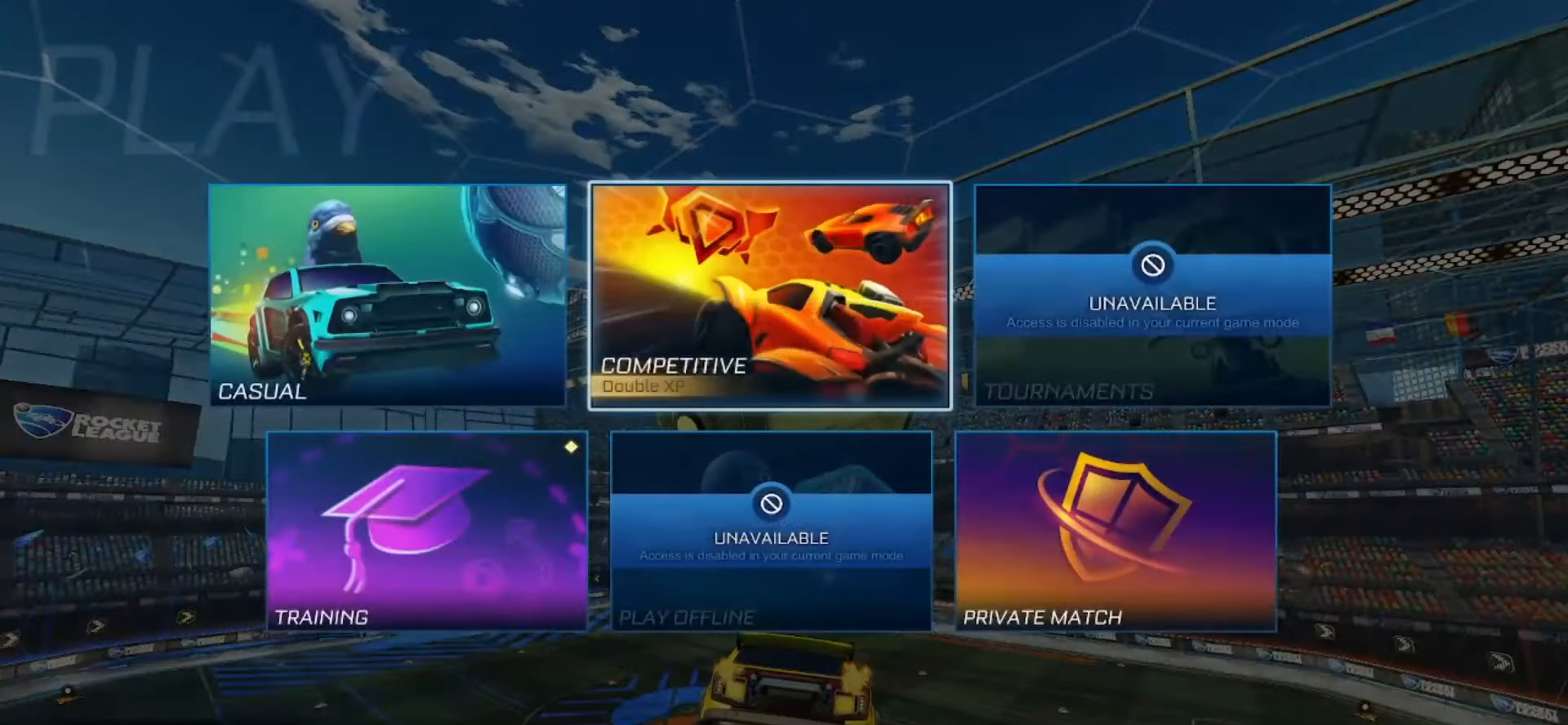
{"buttons": [], "left_stick": "center", "right_stick": "center", "events": [[67, "DPAD_UP", "down"], [133, "DPAD_UP", "up"], [333, "CROSS", "down"], [417, "CROSS", "up"]]}
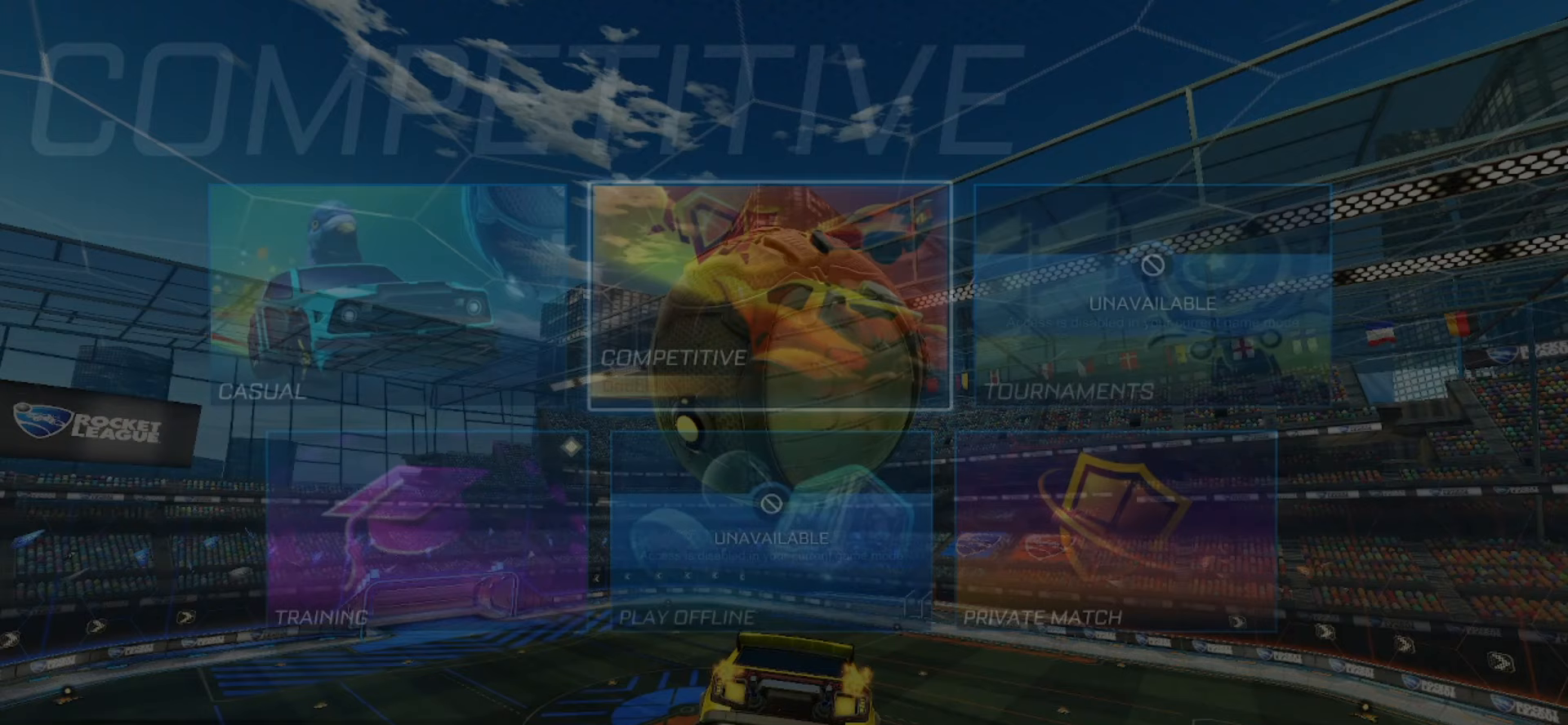
{"buttons": [], "left_stick": "center", "right_stick": "center", "events": []}
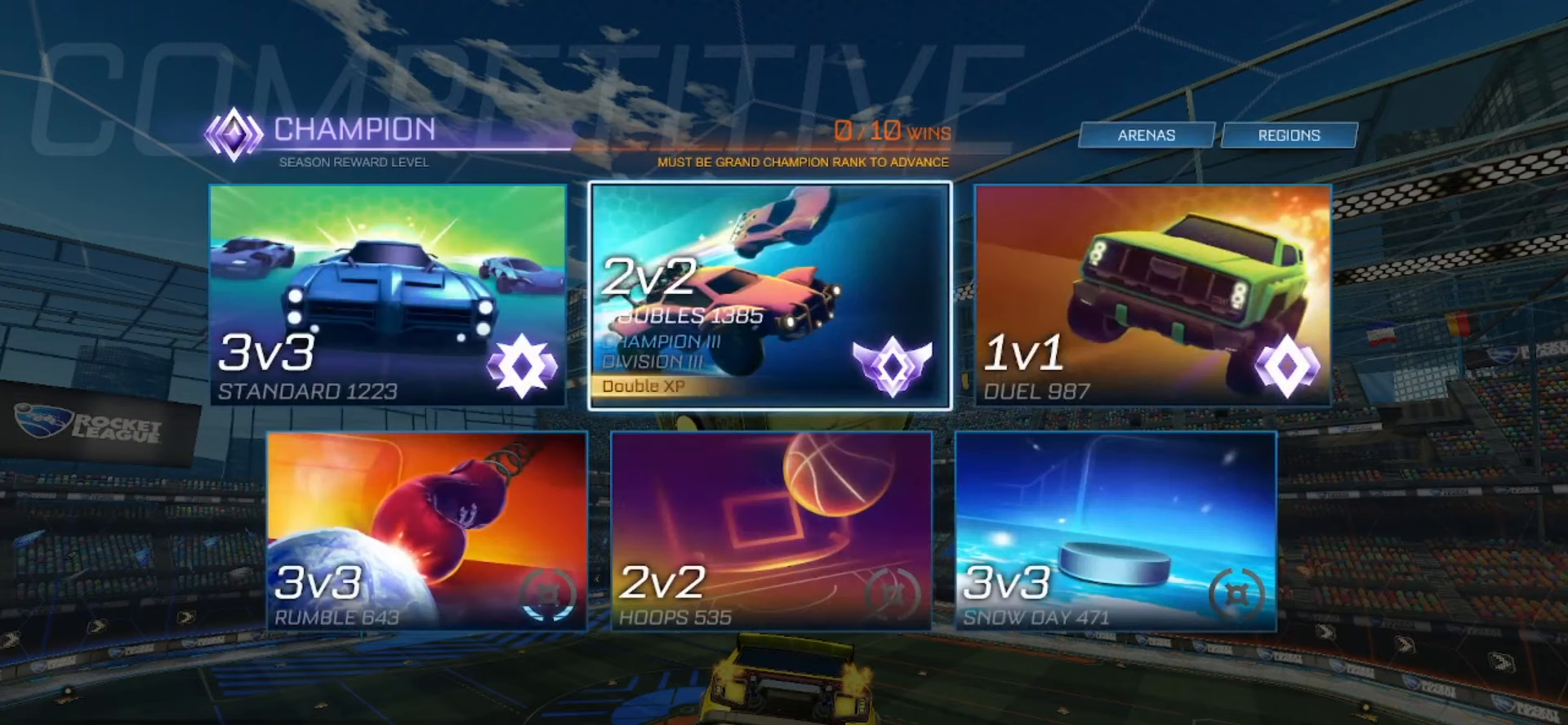
{"buttons": [], "left_stick": "center", "right_stick": "center", "events": [[67, "DPAD_RIGHT", "down"], [167, "DPAD_RIGHT", "up"]]}
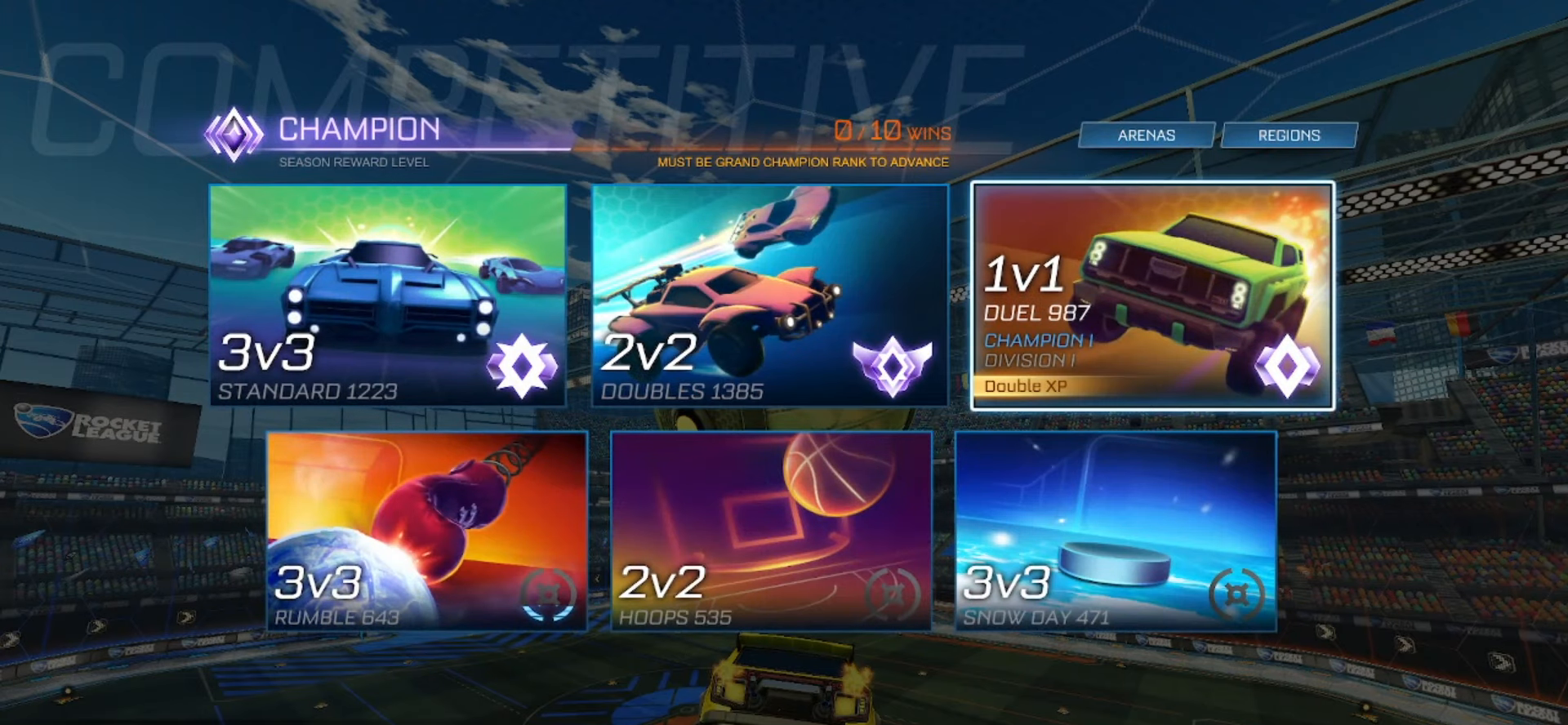
{"buttons": [], "left_stick": "center", "right_stick": "center", "events": []}
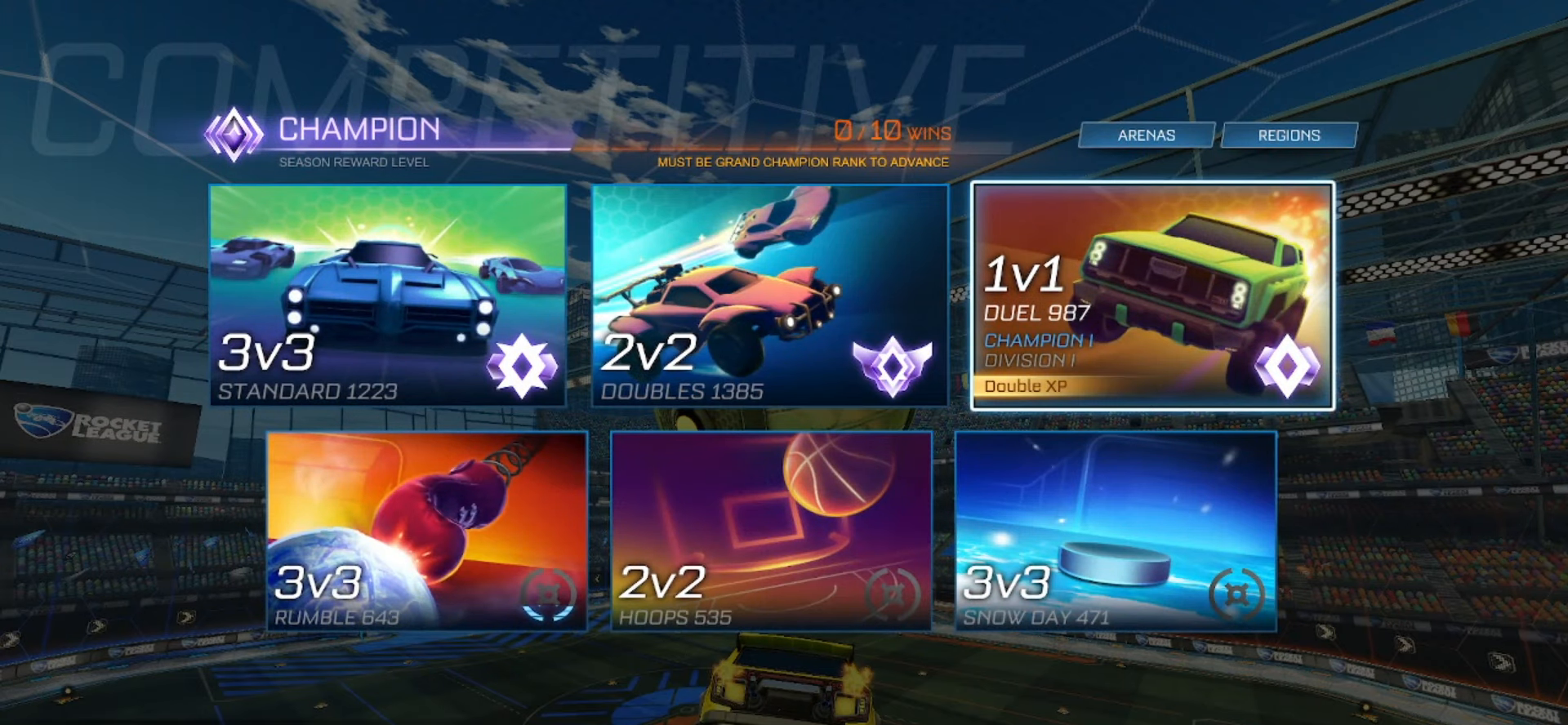
{"buttons": [], "left_stick": "center", "right_stick": "center", "events": []}
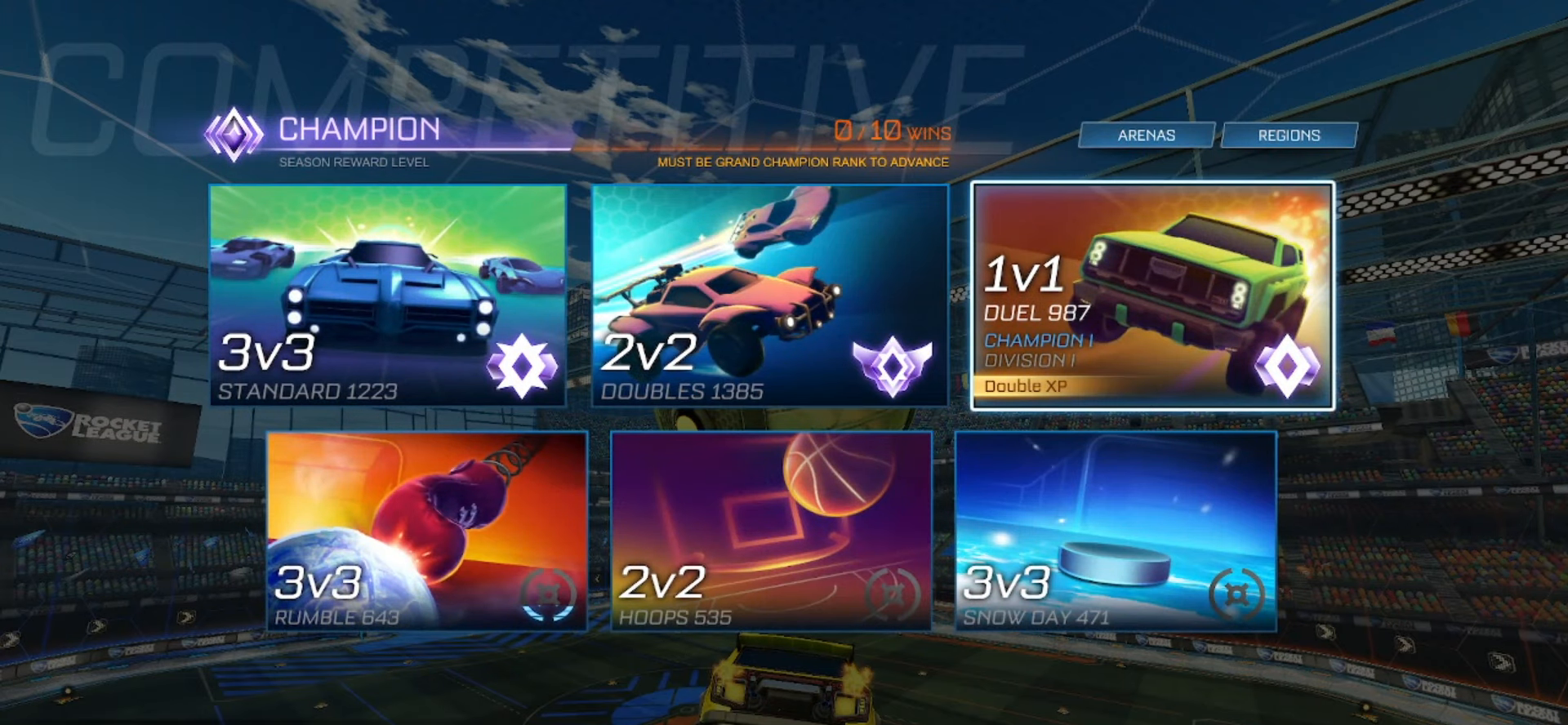
{"buttons": [], "left_stick": "center", "right_stick": "center", "events": []}
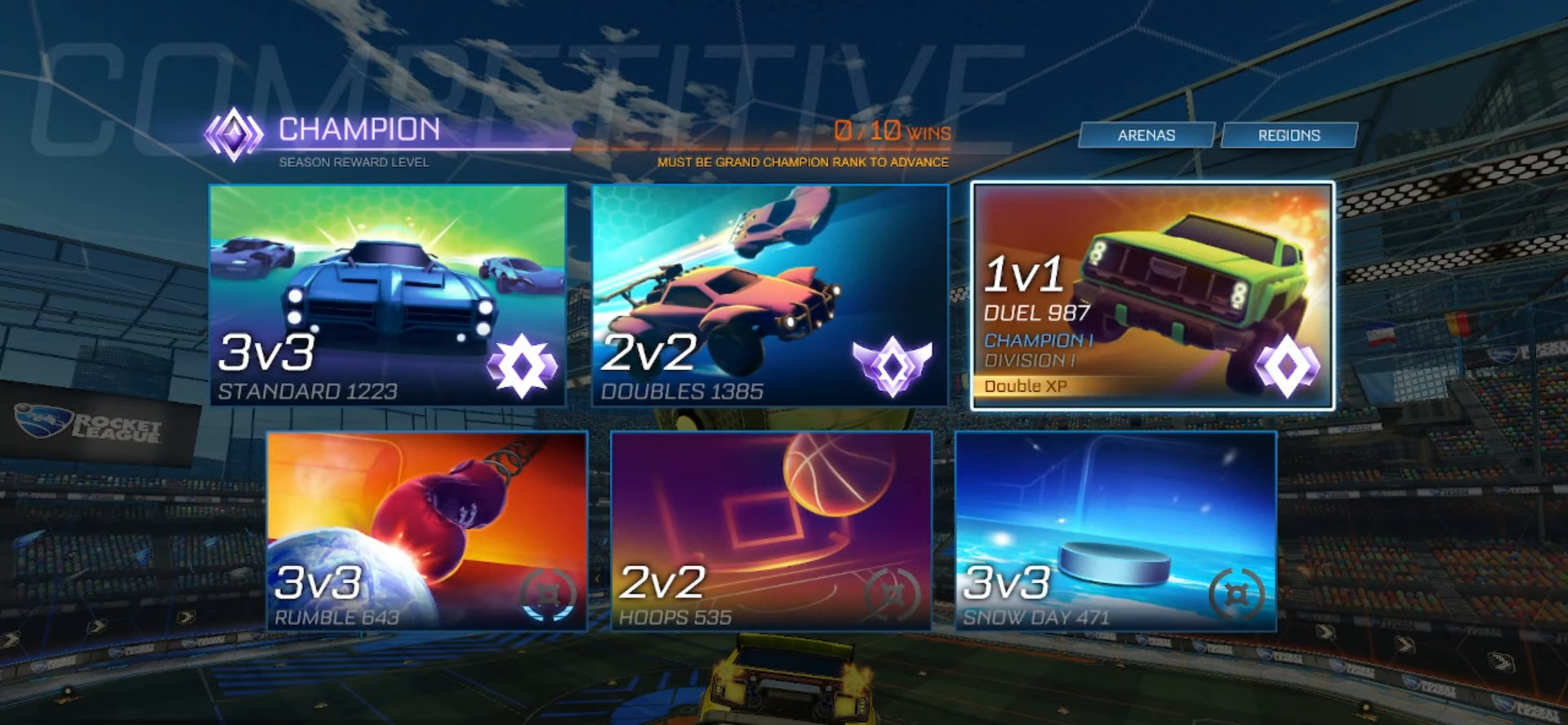
{"buttons": [], "left_stick": "center", "right_stick": "center", "events": []}